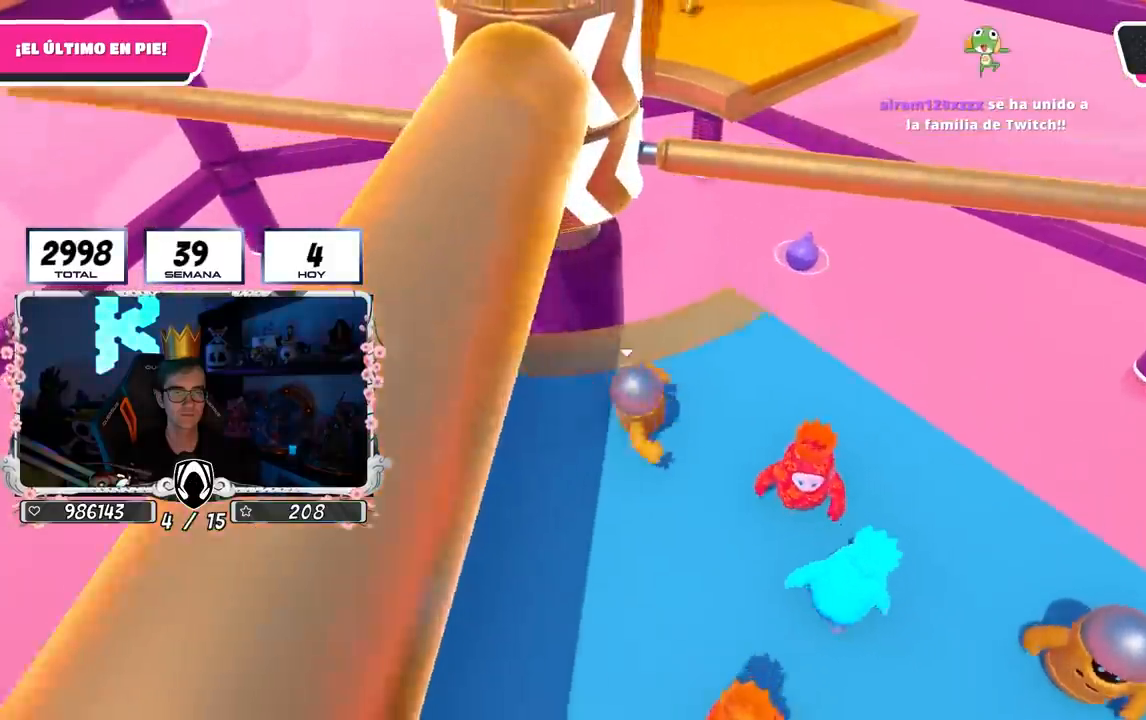
Gameplay with a controller (PlayStation layout); each line is a JSON object with the inputs held at the frame after it. "events" lists button and stick changes between this image and that frame as [ms after this image, input, new state], when the widget could be followed in between.
{"buttons": ["CROSS"], "left_stick": "right", "right_stick": "center", "events": [[233, "left_stick", "up"], [333, "left_stick", "right"], [383, "CROSS", "down"]]}
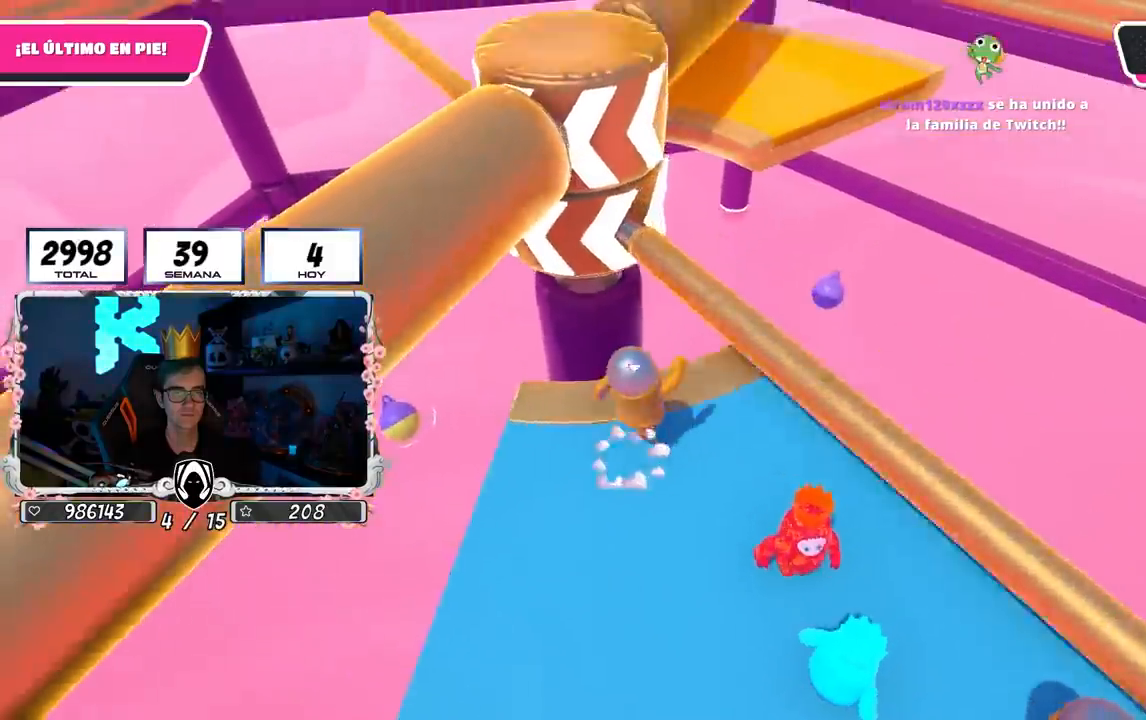
{"buttons": [], "left_stick": "left", "right_stick": "center", "events": [[50, "CROSS", "up"], [117, "left_stick", "down-left"], [267, "left_stick", "left"]]}
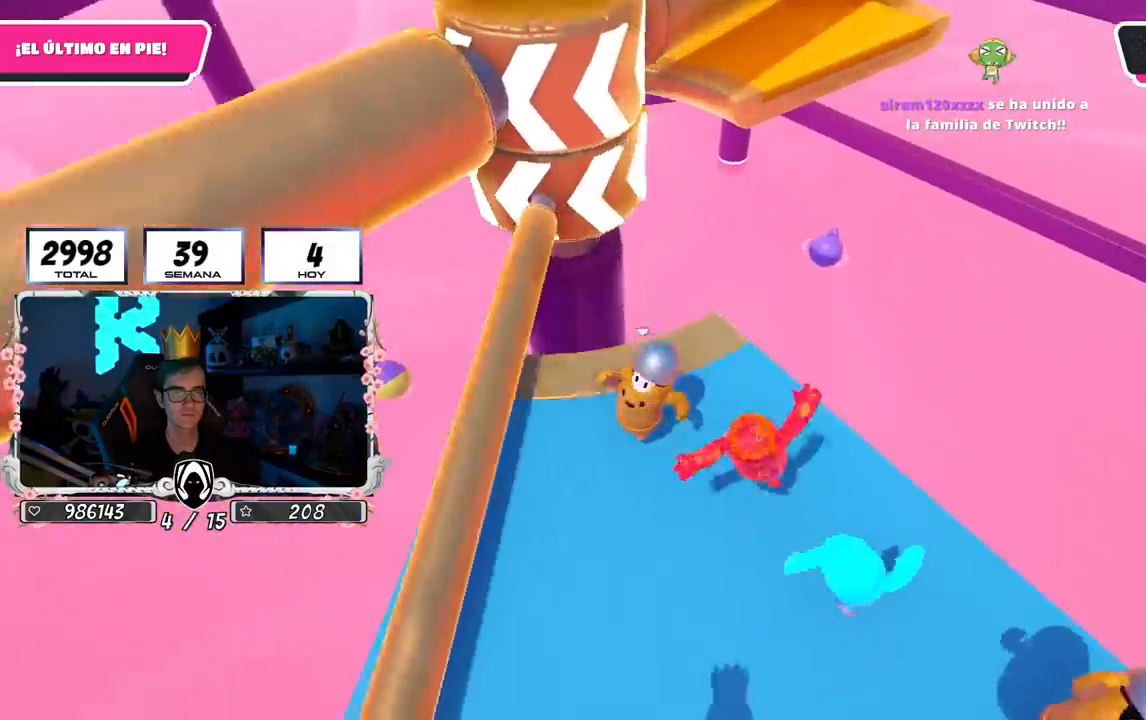
{"buttons": [], "left_stick": "down-left", "right_stick": "down", "events": [[67, "CROSS", "down"], [133, "left_stick", "right"], [250, "CROSS", "up"], [250, "left_stick", "center"], [300, "left_stick", "down-left"], [433, "right_stick", "down"]]}
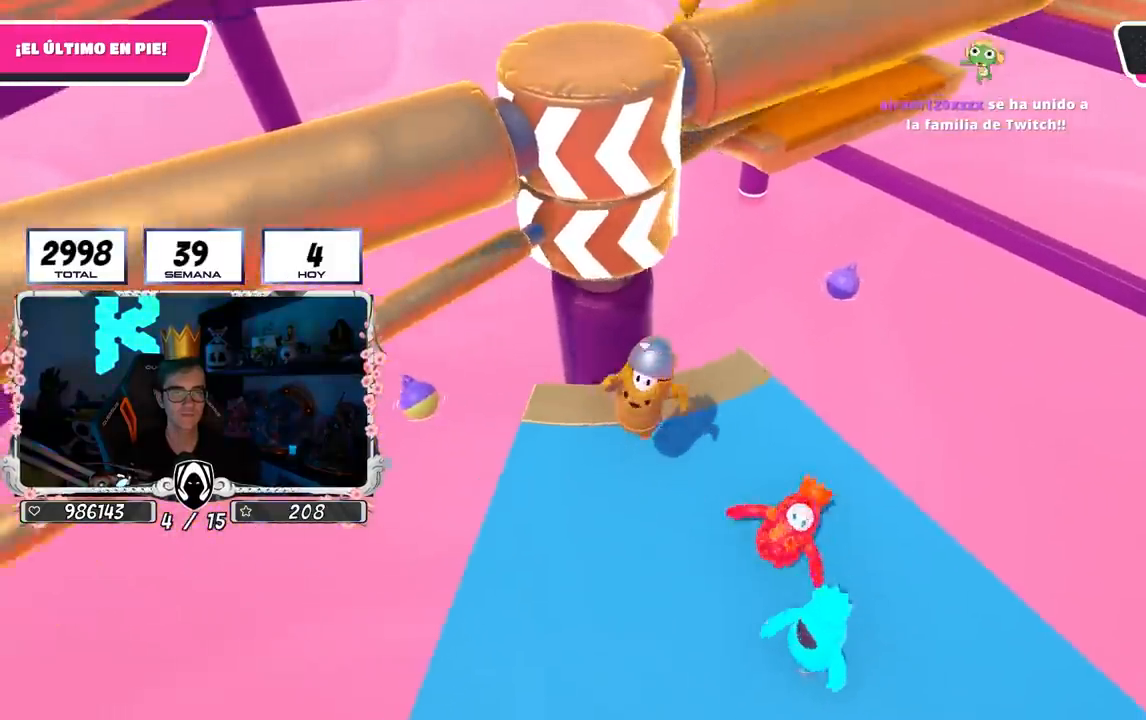
{"buttons": ["CROSS"], "left_stick": "up-right", "right_stick": "center", "events": [[33, "left_stick", "right"], [33, "right_stick", "center"], [250, "left_stick", "left"], [300, "CROSS", "down"], [467, "left_stick", "up-right"]]}
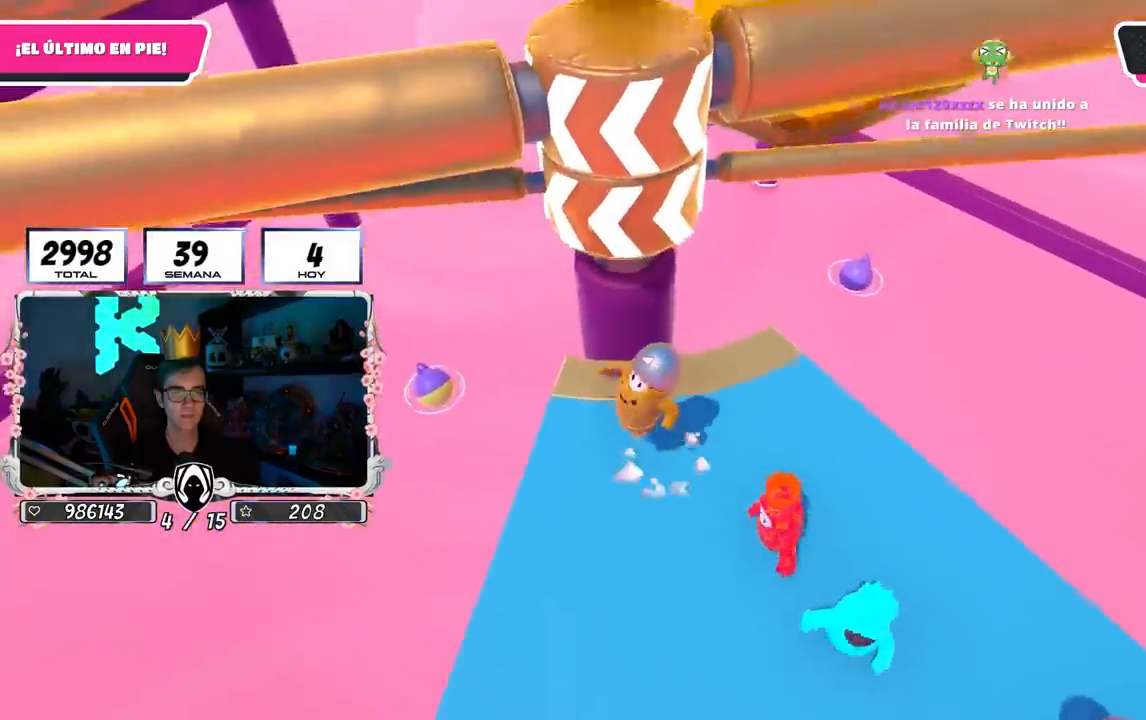
{"buttons": [], "left_stick": "up-right", "right_stick": "center", "events": [[17, "CROSS", "up"], [67, "left_stick", "right"], [333, "left_stick", "up-left"], [483, "left_stick", "up-right"]]}
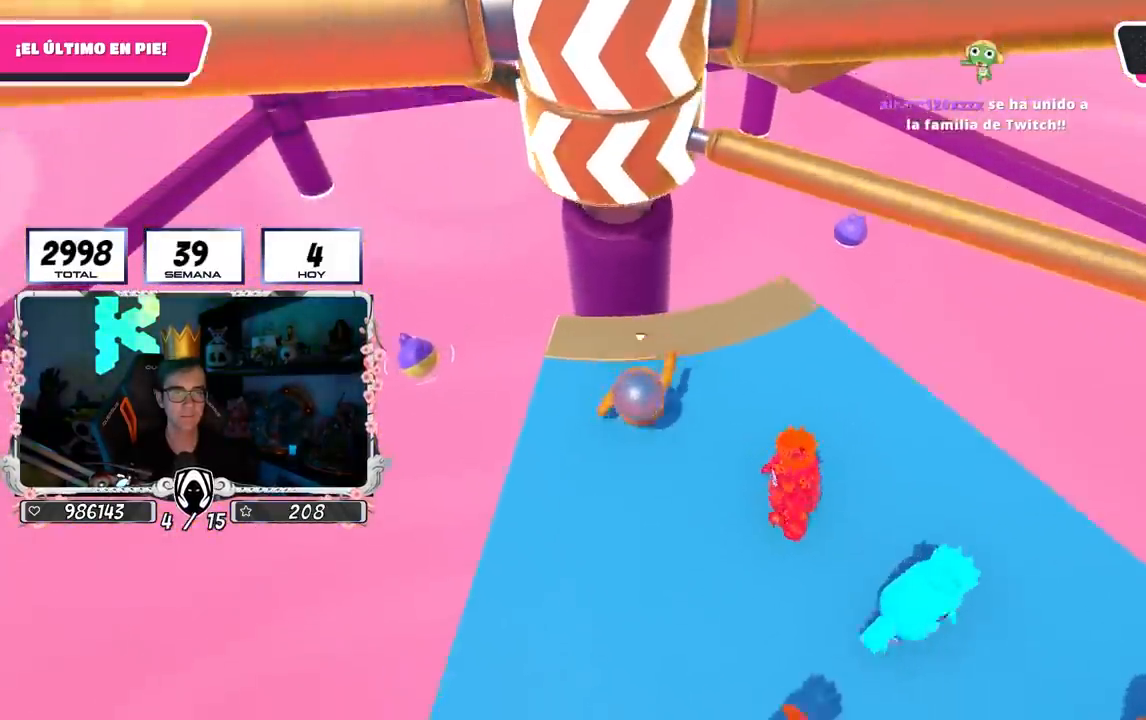
{"buttons": [], "left_stick": "left", "right_stick": "center", "events": [[217, "CROSS", "down"], [317, "left_stick", "left"], [400, "CROSS", "up"]]}
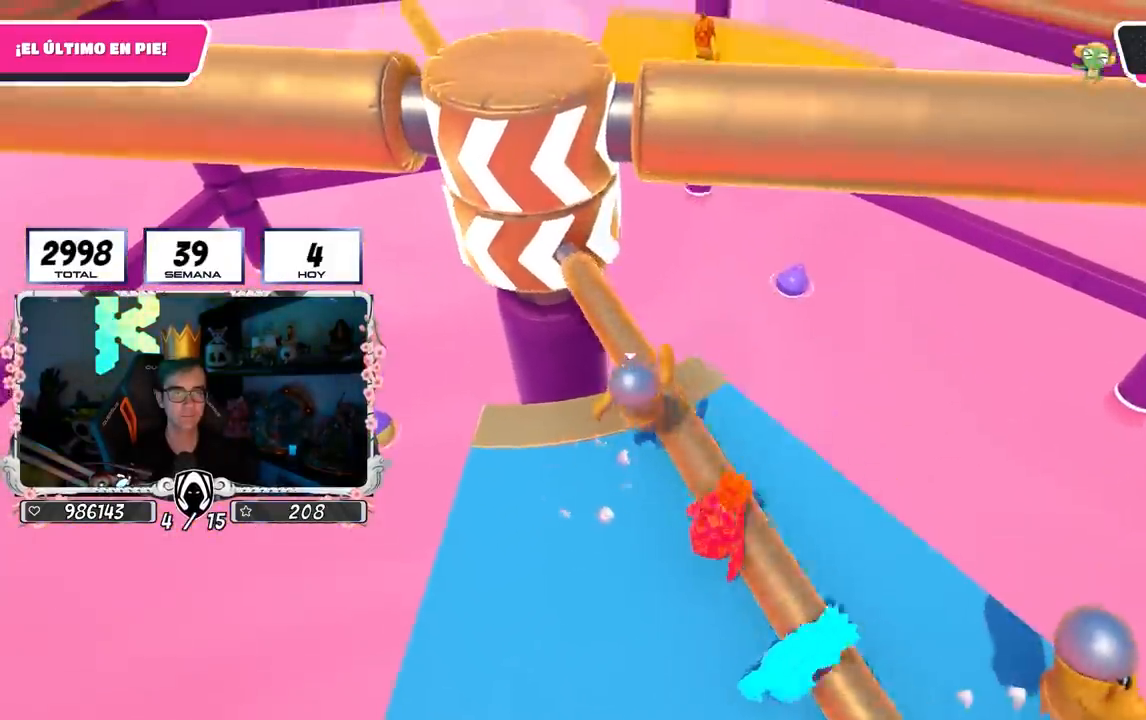
{"buttons": ["CROSS"], "left_stick": "left", "right_stick": "center", "events": [[83, "right_stick", "down-left"], [250, "left_stick", "up-right"], [283, "right_stick", "center"], [417, "CROSS", "down"], [450, "left_stick", "left"]]}
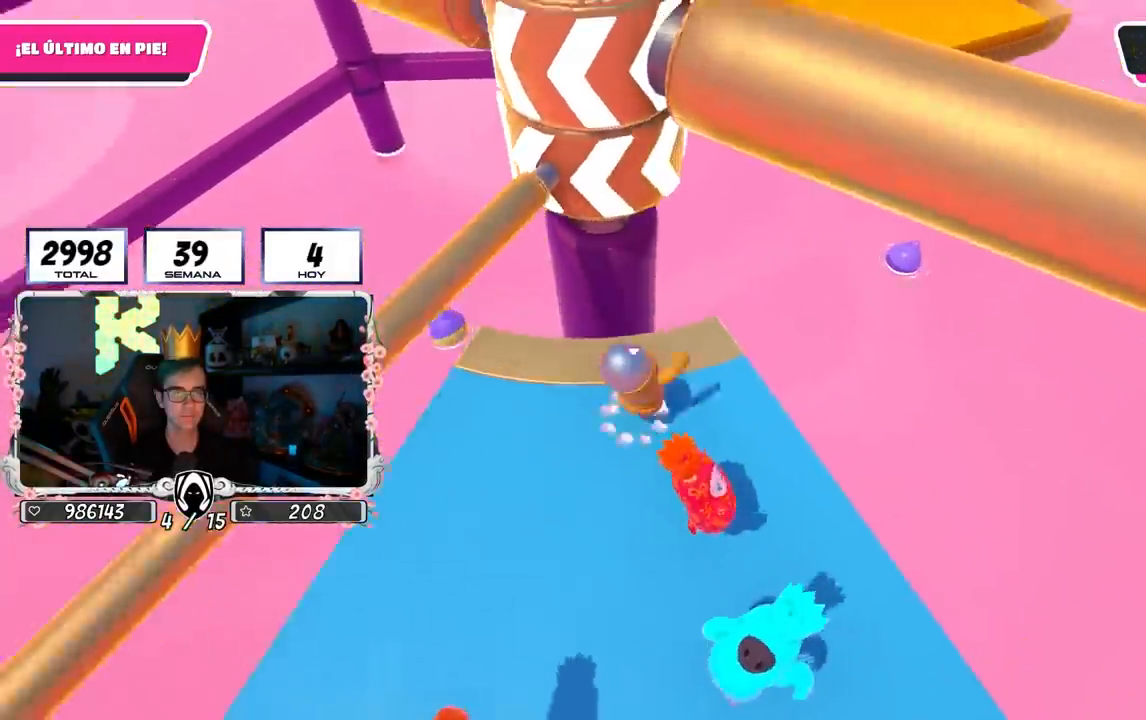
{"buttons": [], "left_stick": "down-right", "right_stick": "down-left", "events": [[83, "CROSS", "up"], [133, "left_stick", "right"], [267, "right_stick", "down-left"], [317, "left_stick", "center"], [400, "left_stick", "down-right"]]}
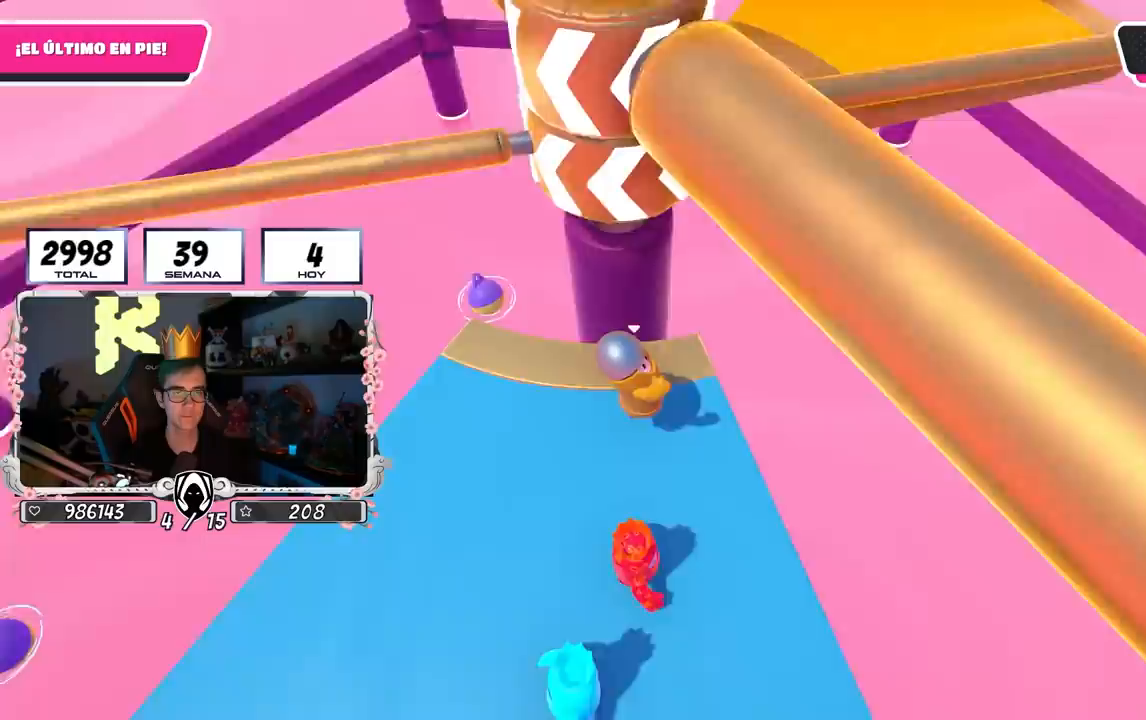
{"buttons": [], "left_stick": "center", "right_stick": "center", "events": [[150, "right_stick", "center"], [183, "left_stick", "center"]]}
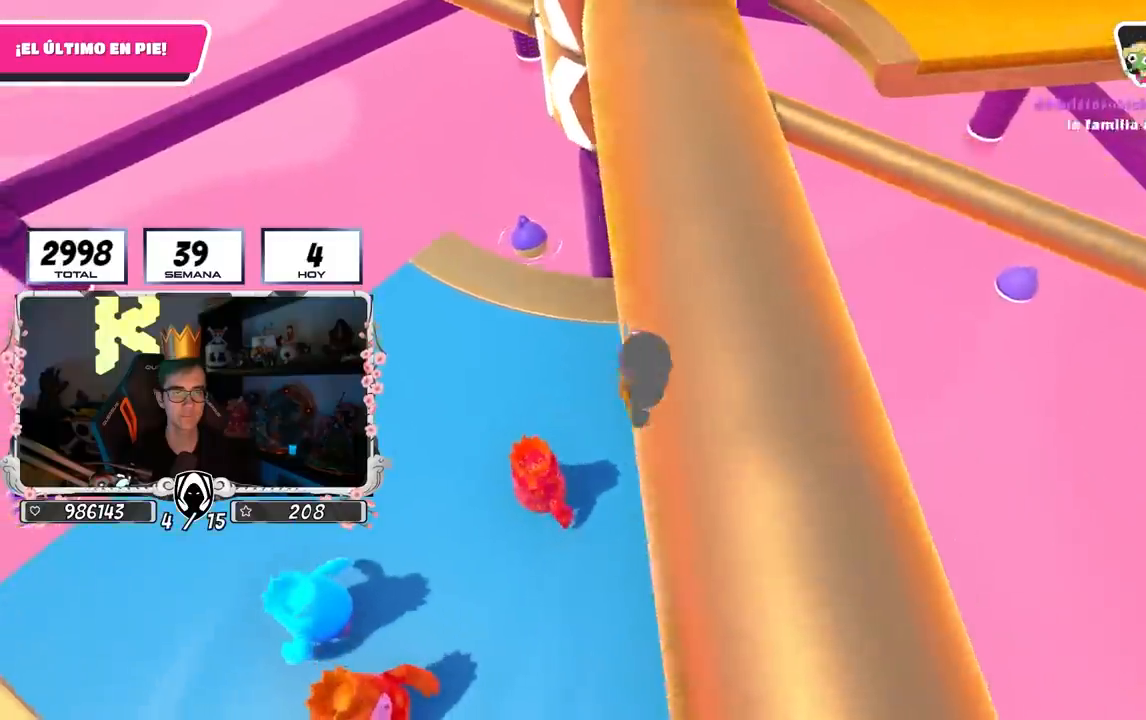
{"buttons": ["CROSS"], "left_stick": "left", "right_stick": "center", "events": [[150, "left_stick", "up-left"], [233, "left_stick", "center"], [333, "left_stick", "right"], [467, "left_stick", "left"], [483, "CROSS", "down"]]}
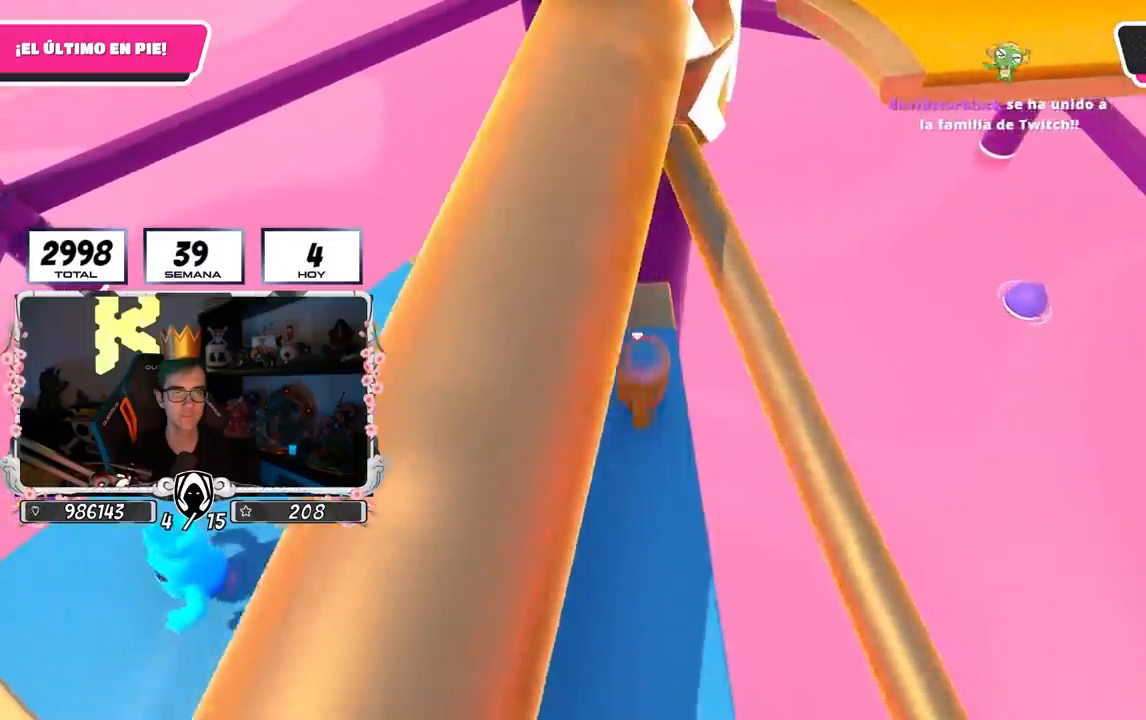
{"buttons": [], "left_stick": "up-left", "right_stick": "center", "events": [[167, "CROSS", "up"], [300, "left_stick", "up-left"], [383, "right_stick", "up"], [483, "right_stick", "center"]]}
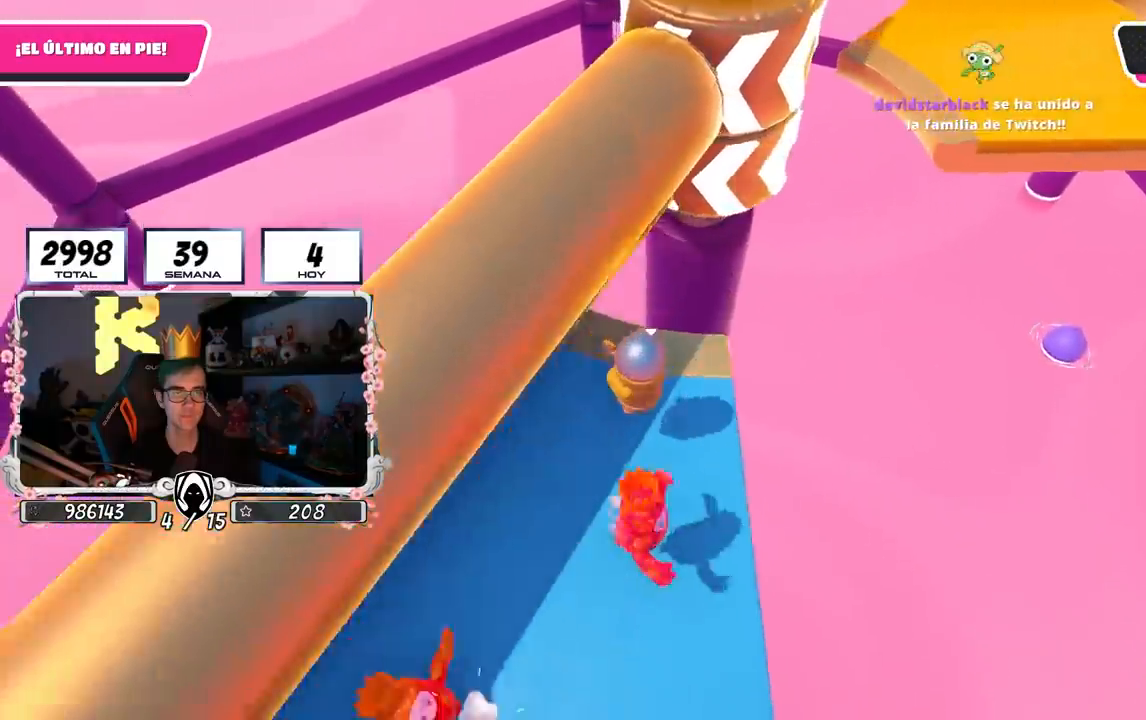
{"buttons": [], "left_stick": "left", "right_stick": "center", "events": [[200, "CROSS", "down"], [217, "left_stick", "center"], [267, "left_stick", "right"], [333, "CROSS", "up"], [483, "left_stick", "left"]]}
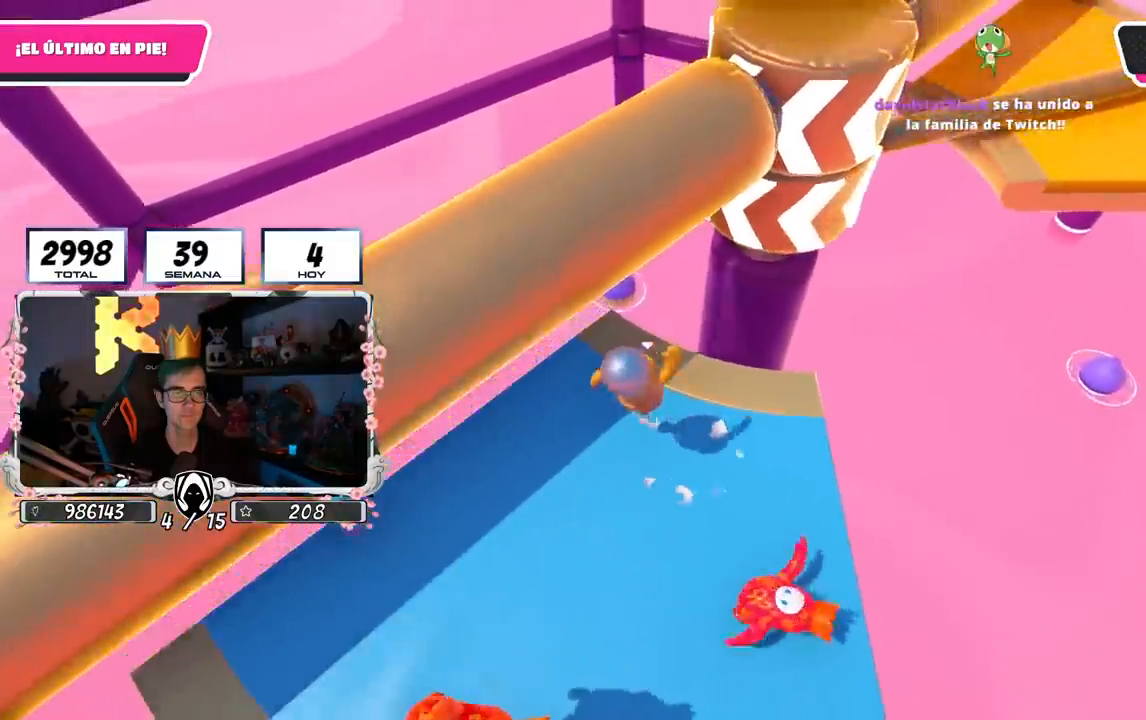
{"buttons": ["CROSS"], "left_stick": "up-right", "right_stick": "center", "events": [[33, "right_stick", "right"], [83, "right_stick", "up-right"], [167, "left_stick", "up"], [233, "left_stick", "up-right"], [233, "right_stick", "center"], [433, "CROSS", "down"]]}
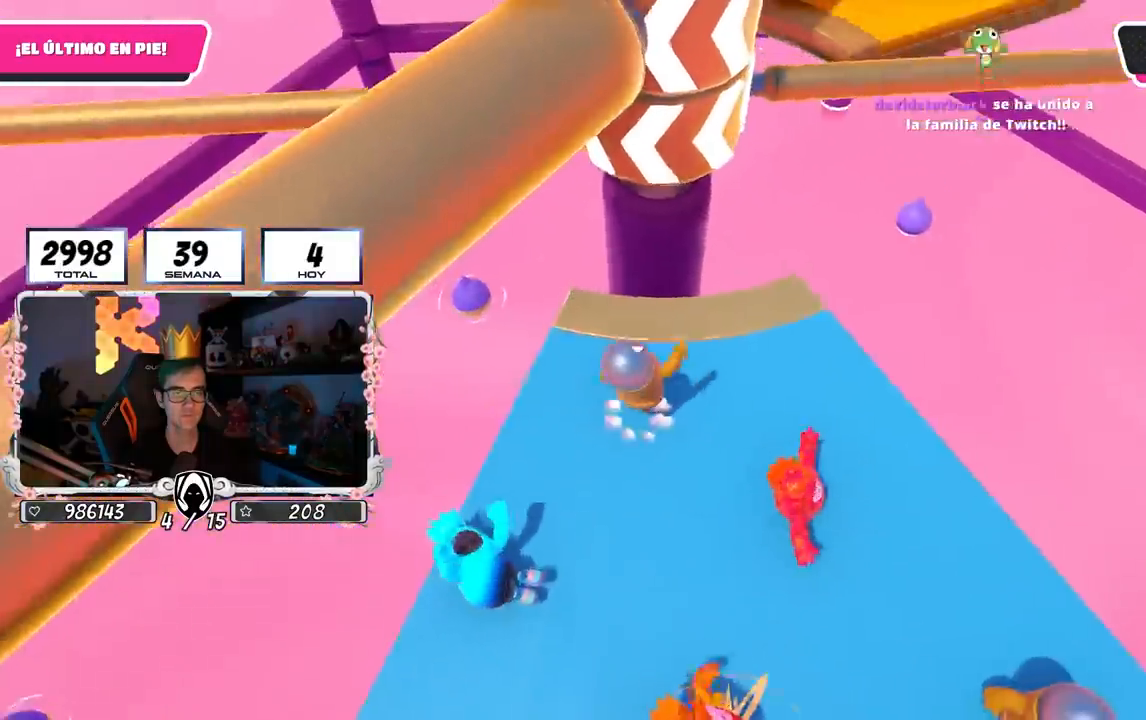
{"buttons": [], "left_stick": "up-right", "right_stick": "center", "events": [[83, "CROSS", "up"], [100, "left_stick", "center"], [150, "left_stick", "left"], [350, "left_stick", "up"], [400, "left_stick", "up-right"]]}
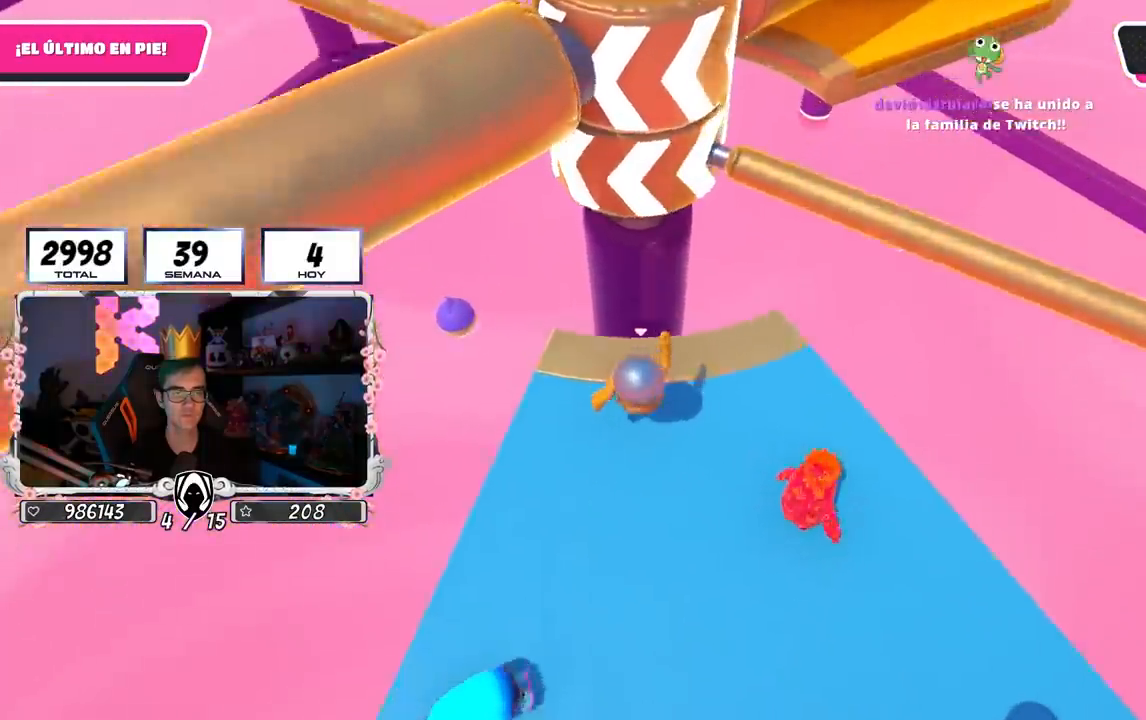
{"buttons": [], "left_stick": "center", "right_stick": "center", "events": [[50, "left_stick", "right"], [217, "CROSS", "down"], [233, "left_stick", "down-left"], [367, "left_stick", "right"], [400, "CROSS", "up"], [483, "left_stick", "center"]]}
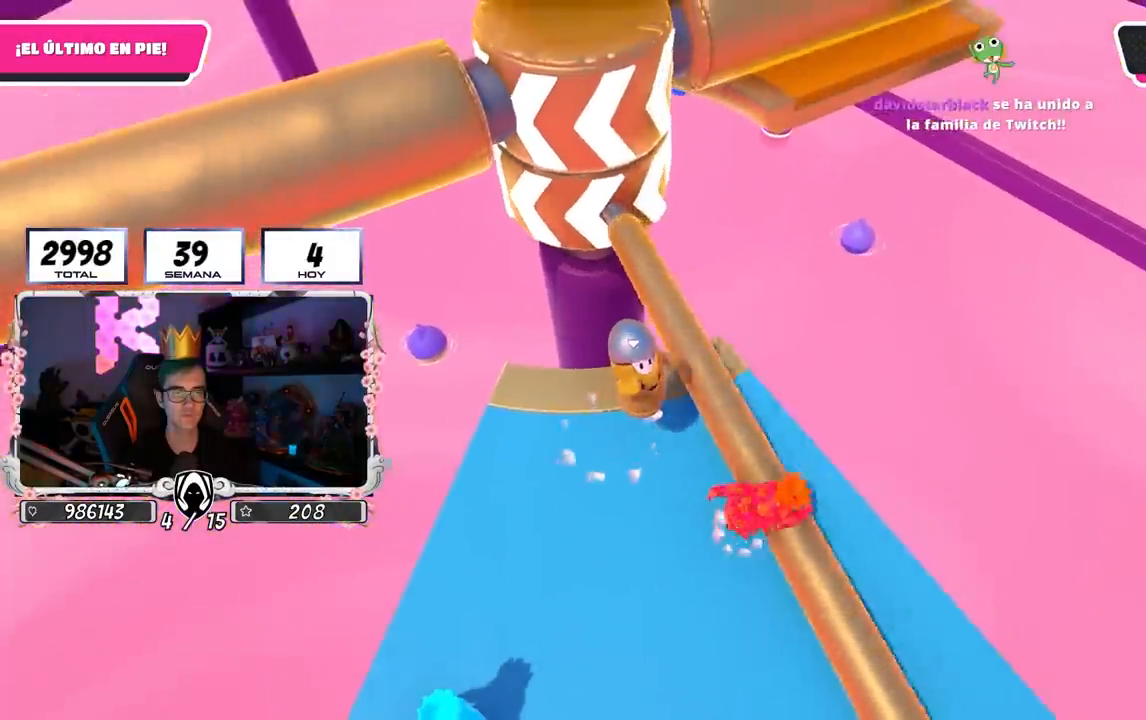
{"buttons": ["CROSS"], "left_stick": "right", "right_stick": "center", "events": [[17, "left_stick", "left"], [433, "CROSS", "down"], [467, "left_stick", "right"]]}
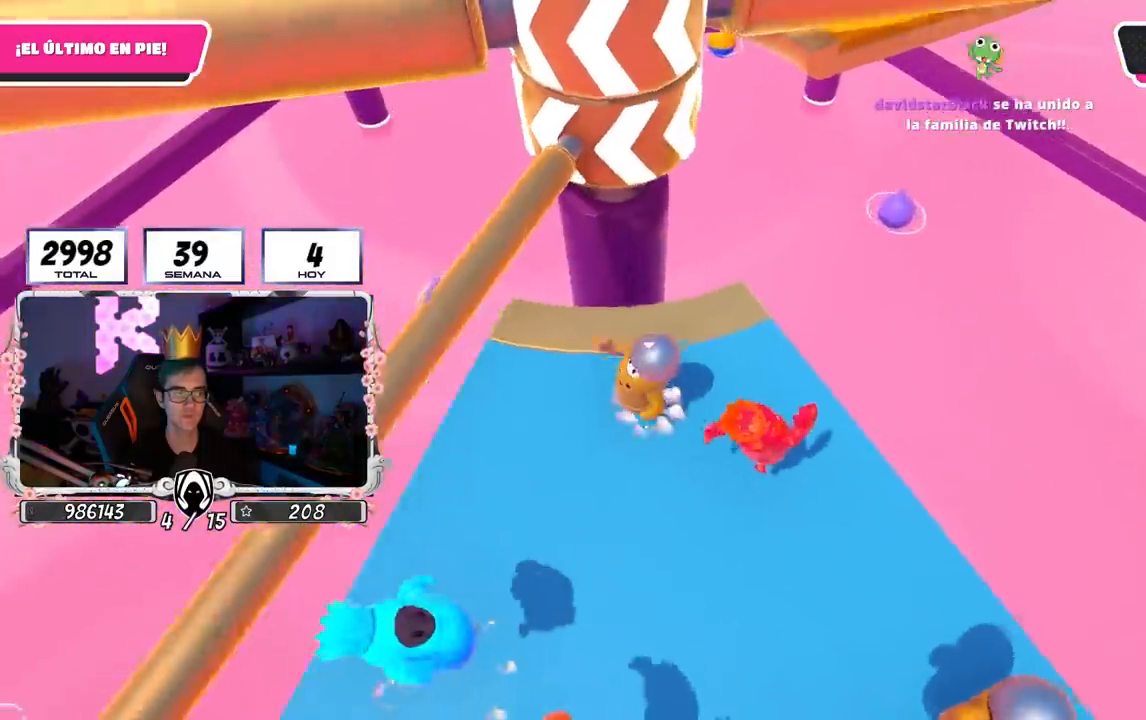
{"buttons": [], "left_stick": "right", "right_stick": "center", "events": [[83, "CROSS", "up"], [233, "left_stick", "left"], [467, "left_stick", "right"]]}
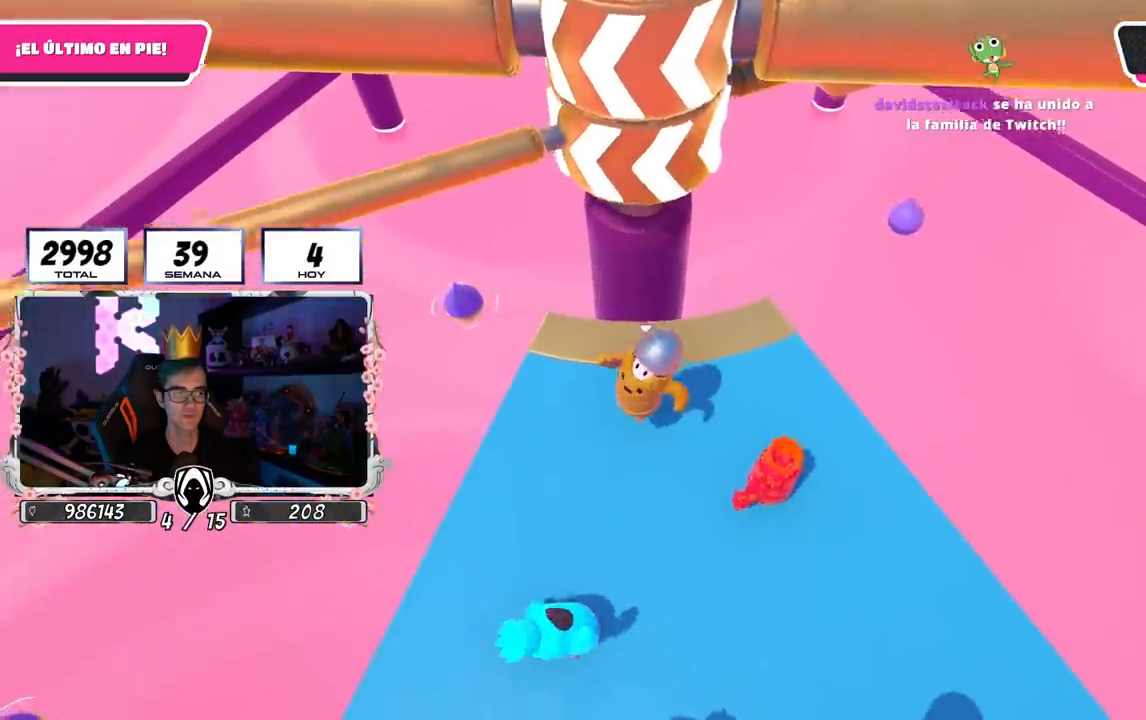
{"buttons": [], "left_stick": "left", "right_stick": "center", "events": [[150, "CROSS", "down"], [183, "left_stick", "left"], [333, "CROSS", "up"]]}
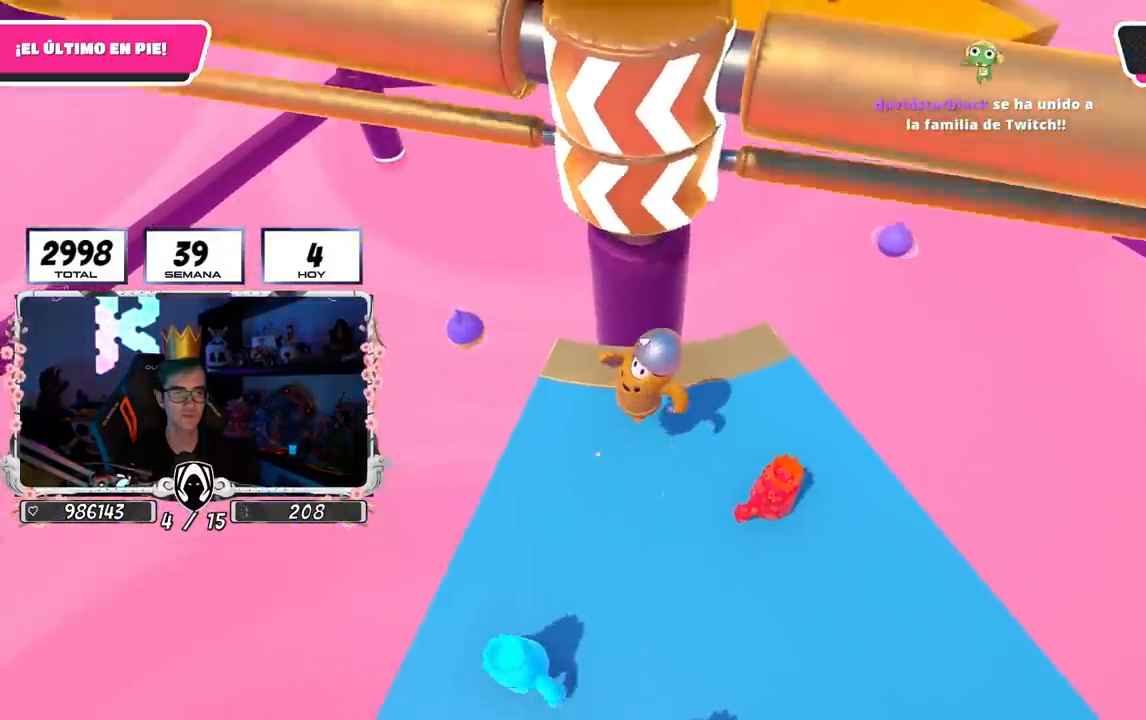
{"buttons": [], "left_stick": "up-right", "right_stick": "center", "events": [[133, "right_stick", "down-right"], [233, "left_stick", "up-right"], [233, "right_stick", "center"]]}
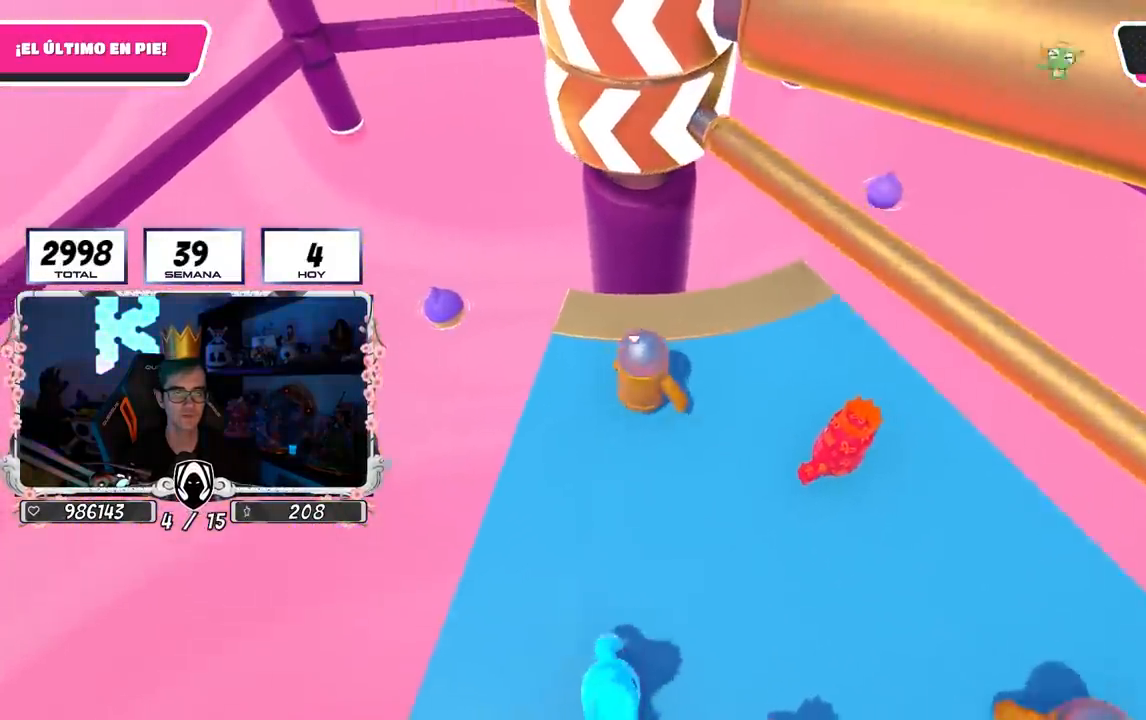
{"buttons": [], "left_stick": "up-right", "right_stick": "down-left", "events": [[50, "CROSS", "down"], [200, "left_stick", "left"], [217, "CROSS", "up"], [467, "left_stick", "up-right"], [500, "right_stick", "down-left"]]}
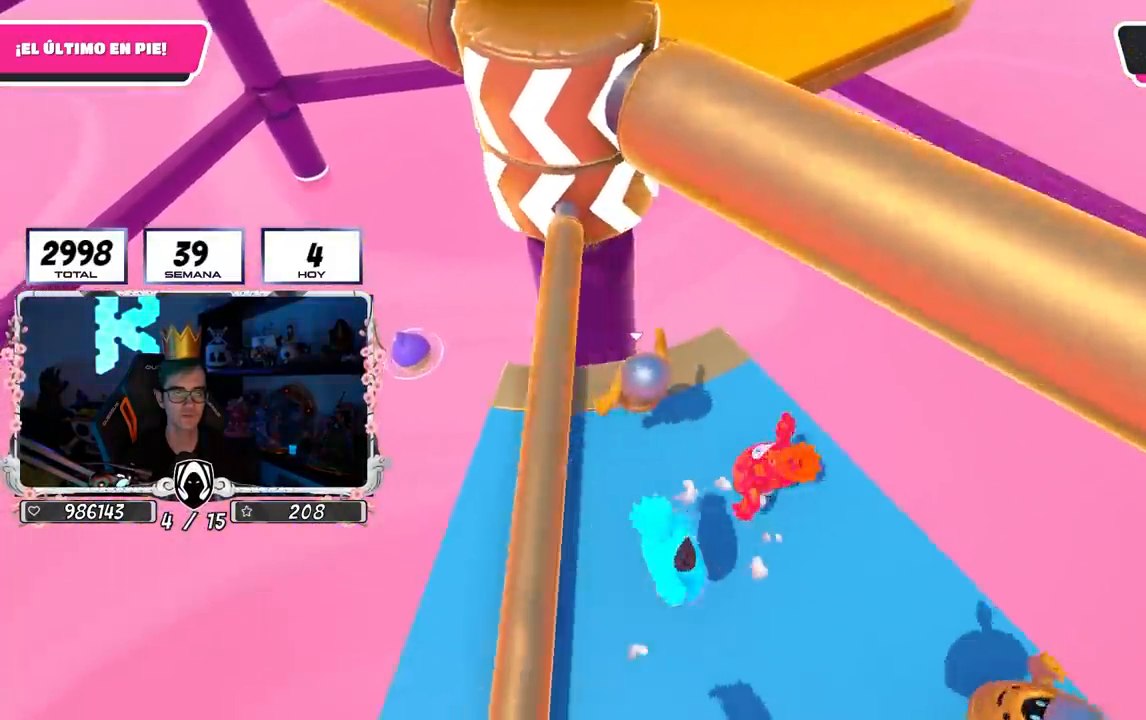
{"buttons": [], "left_stick": "down-left", "right_stick": "center"}
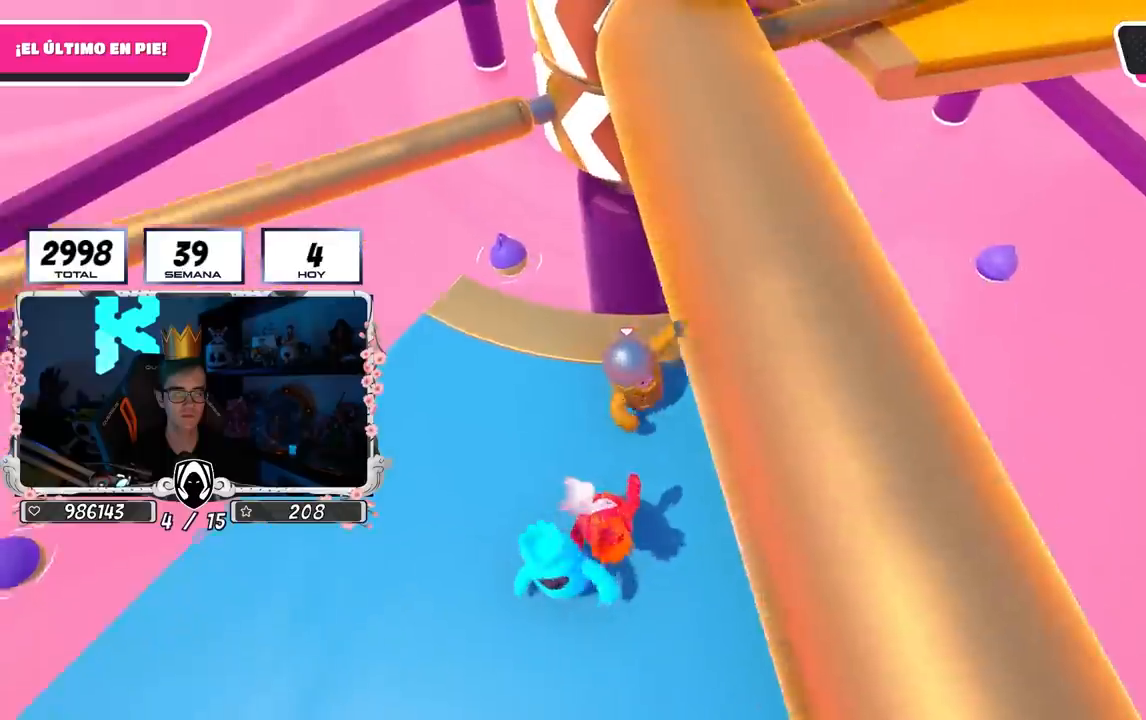
{"buttons": [], "left_stick": "left", "right_stick": "center", "events": [[83, "left_stick", "up-left"], [183, "left_stick", "up-right"], [300, "left_stick", "down-right"], [367, "left_stick", "down-left"], [433, "left_stick", "left"]]}
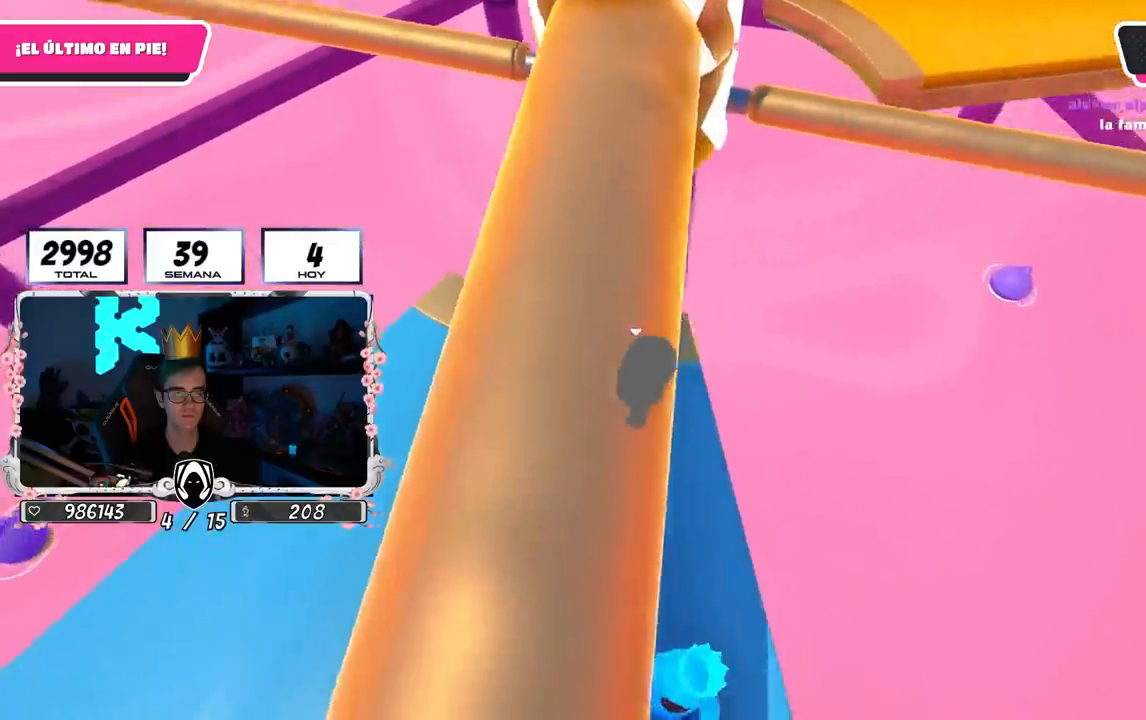
{"buttons": [], "left_stick": "right", "right_stick": "center", "events": [[300, "left_stick", "up-right"], [417, "left_stick", "right"]]}
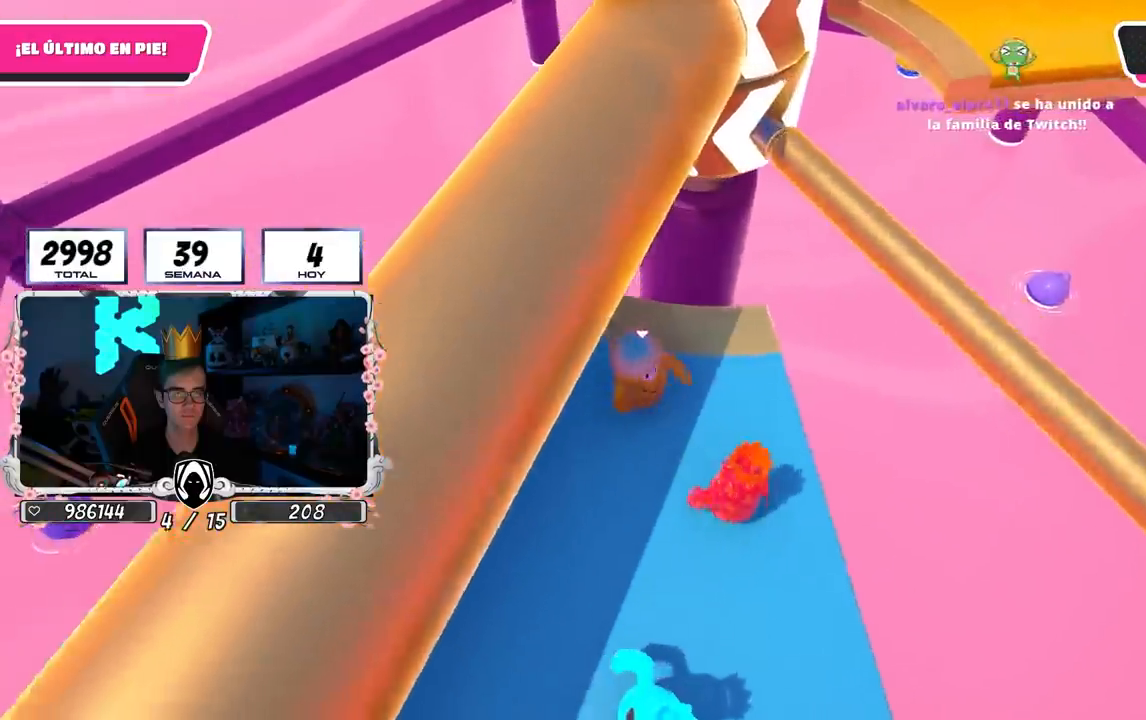
{"buttons": [], "left_stick": "left", "right_stick": "center", "events": [[100, "left_stick", "center"], [117, "CROSS", "down"], [150, "left_stick", "left"], [317, "CROSS", "up"], [333, "left_stick", "center"], [450, "left_stick", "left"]]}
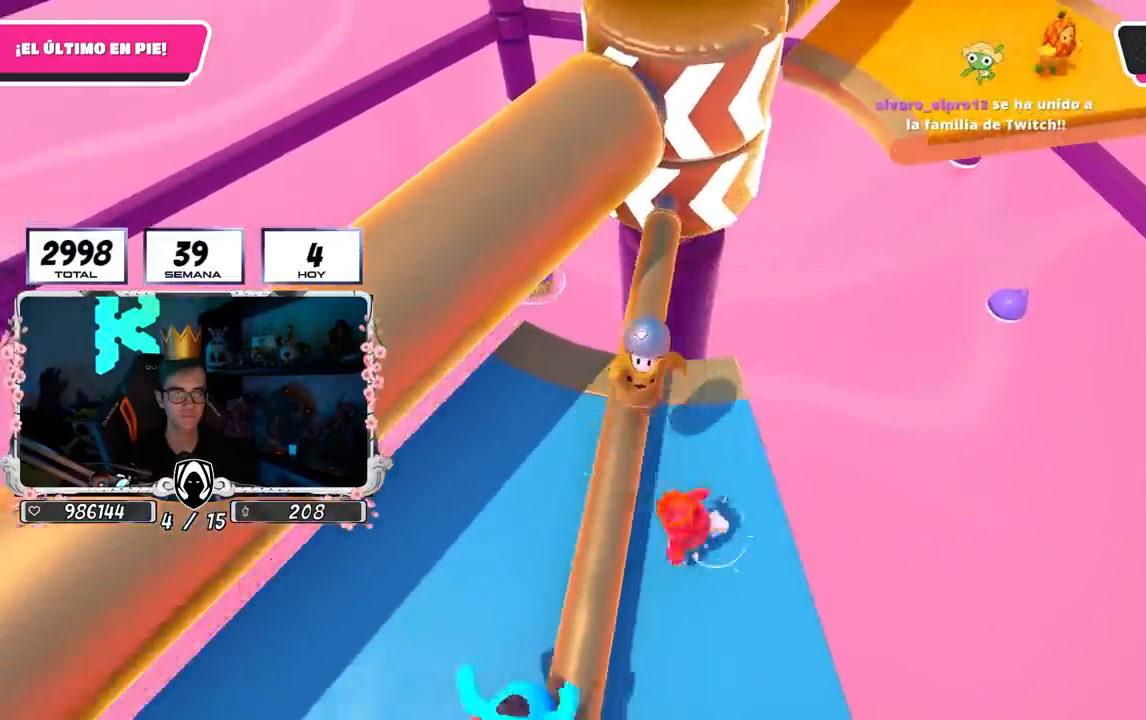
{"buttons": [], "left_stick": "right", "right_stick": "center", "events": [[333, "CROSS", "down"], [400, "left_stick", "right"], [467, "CROSS", "up"]]}
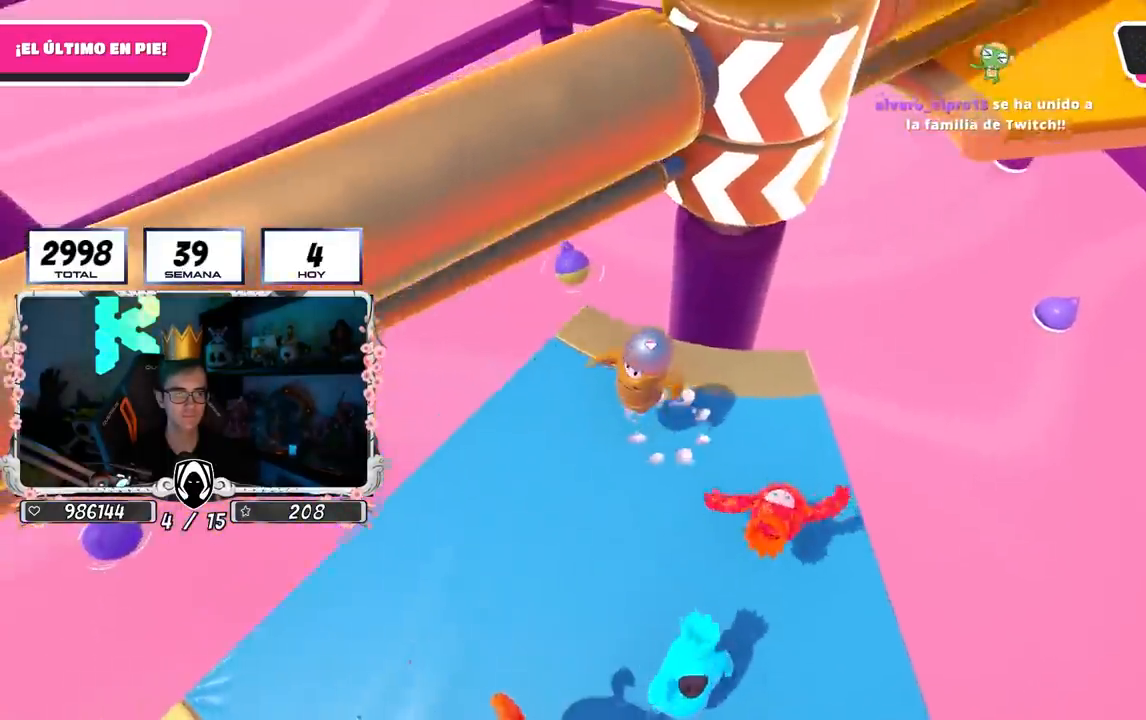
{"buttons": [], "left_stick": "right", "right_stick": "center", "events": [[167, "right_stick", "up-right"], [217, "left_stick", "left"], [333, "right_stick", "center"], [433, "left_stick", "center"], [483, "left_stick", "right"]]}
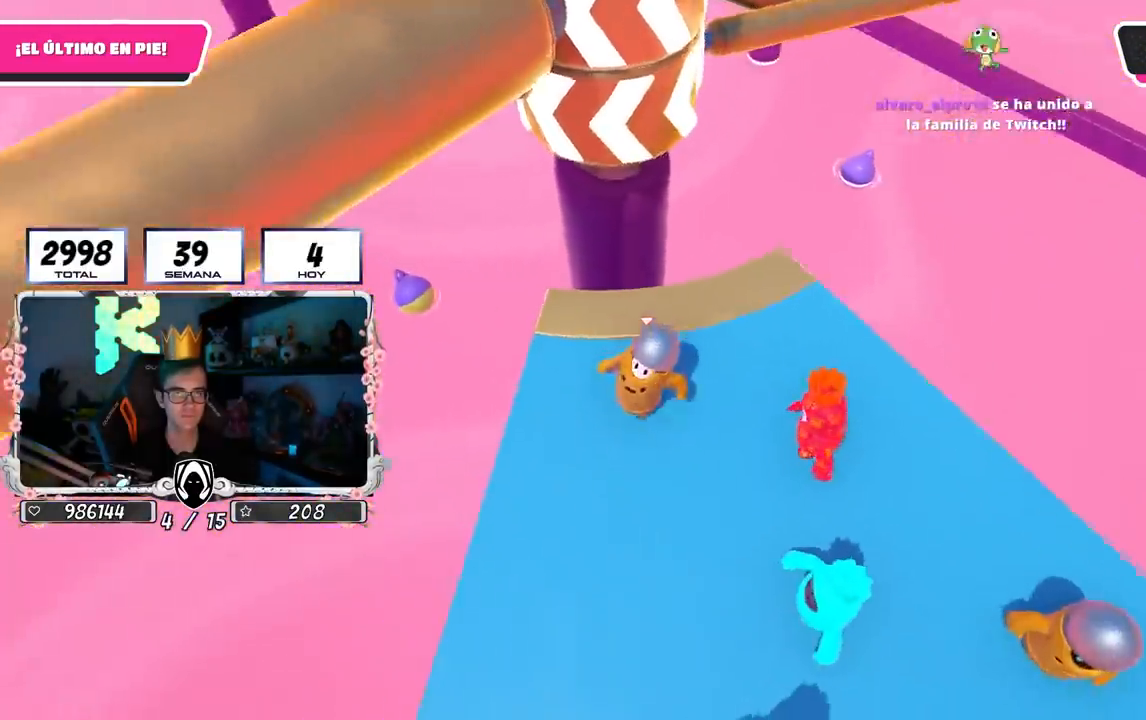
{"buttons": [], "left_stick": "up-left", "right_stick": "center", "events": [[50, "CROSS", "down"], [150, "left_stick", "center"], [200, "left_stick", "left"], [233, "CROSS", "up"], [483, "left_stick", "up-left"]]}
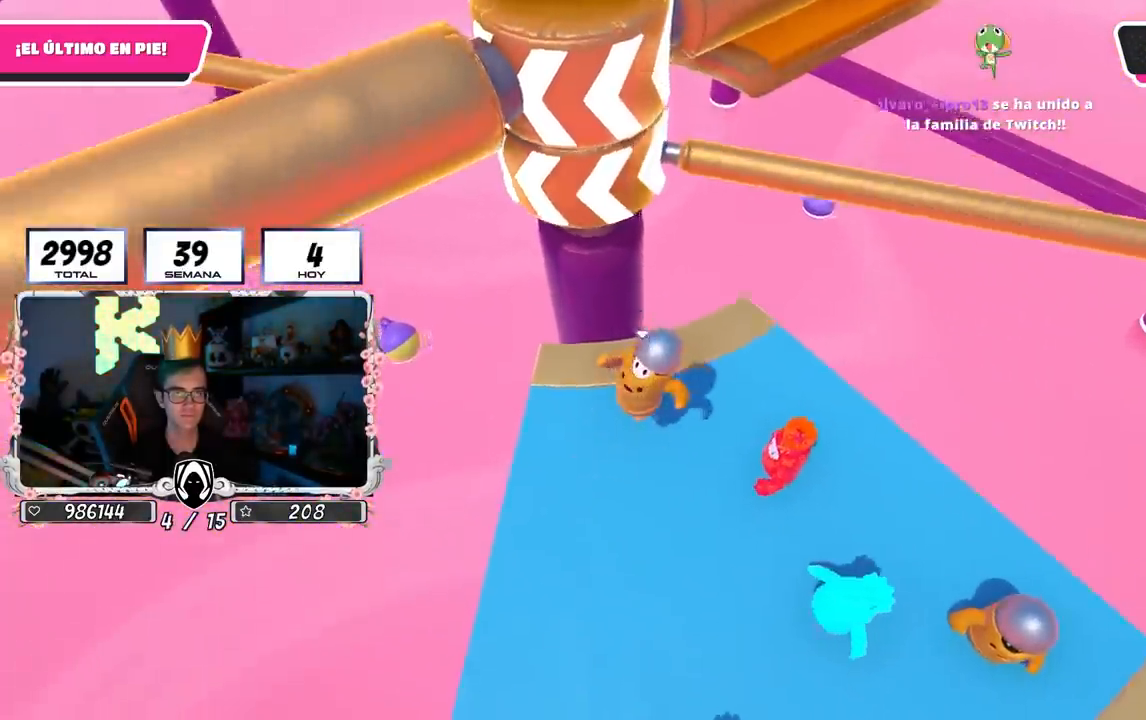
{"buttons": [], "left_stick": "right", "right_stick": "center", "events": [[167, "left_stick", "up-right"], [217, "left_stick", "right"], [300, "CROSS", "down"], [483, "CROSS", "up"]]}
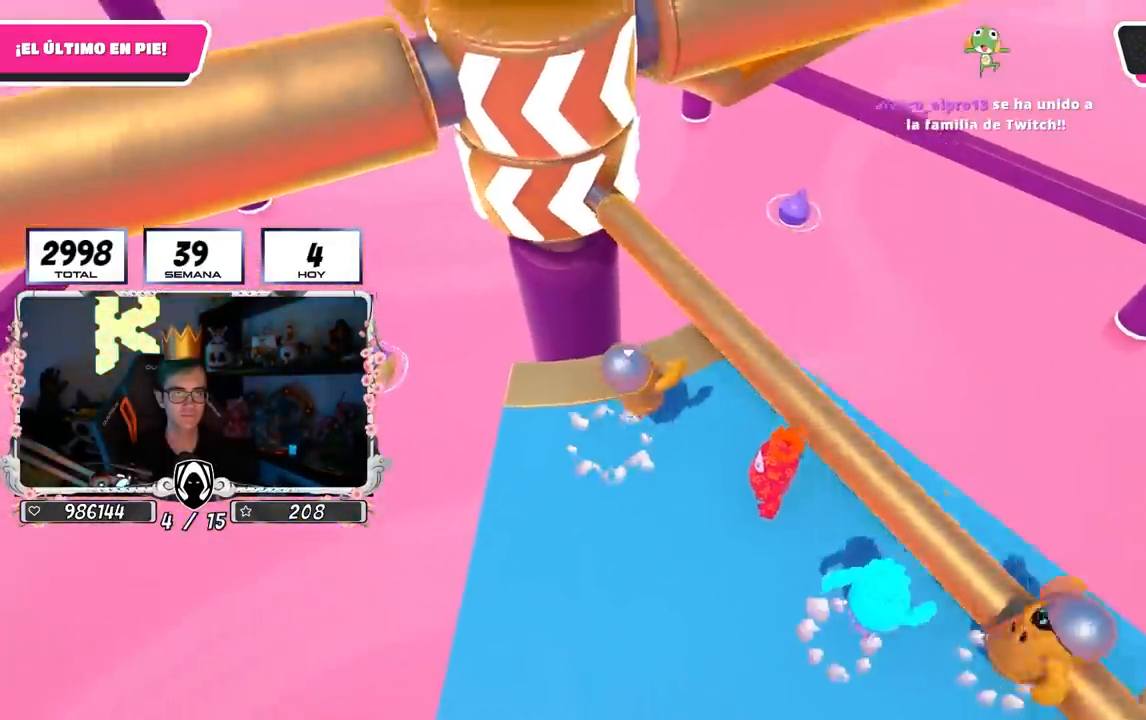
{"buttons": [], "left_stick": "left", "right_stick": "center", "events": [[67, "left_stick", "left"]]}
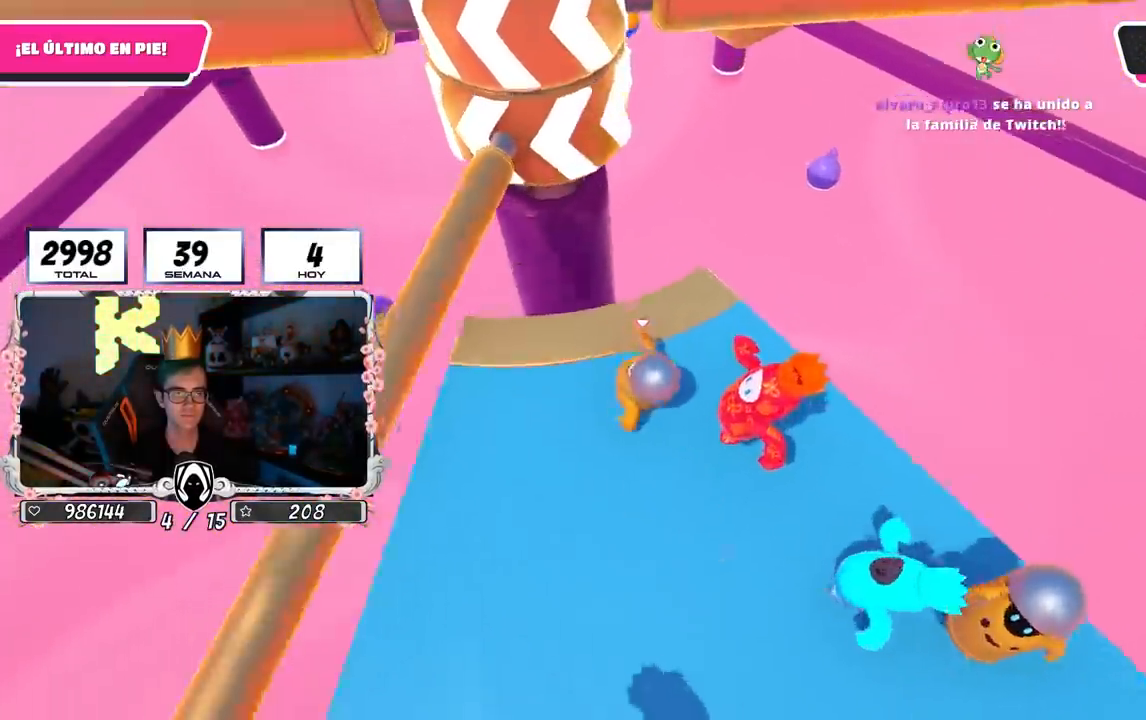
{"buttons": [], "left_stick": "down-left", "right_stick": "center", "events": [[17, "CROSS", "down"], [33, "left_stick", "center"], [83, "left_stick", "right"], [183, "CROSS", "up"], [283, "left_stick", "down-left"]]}